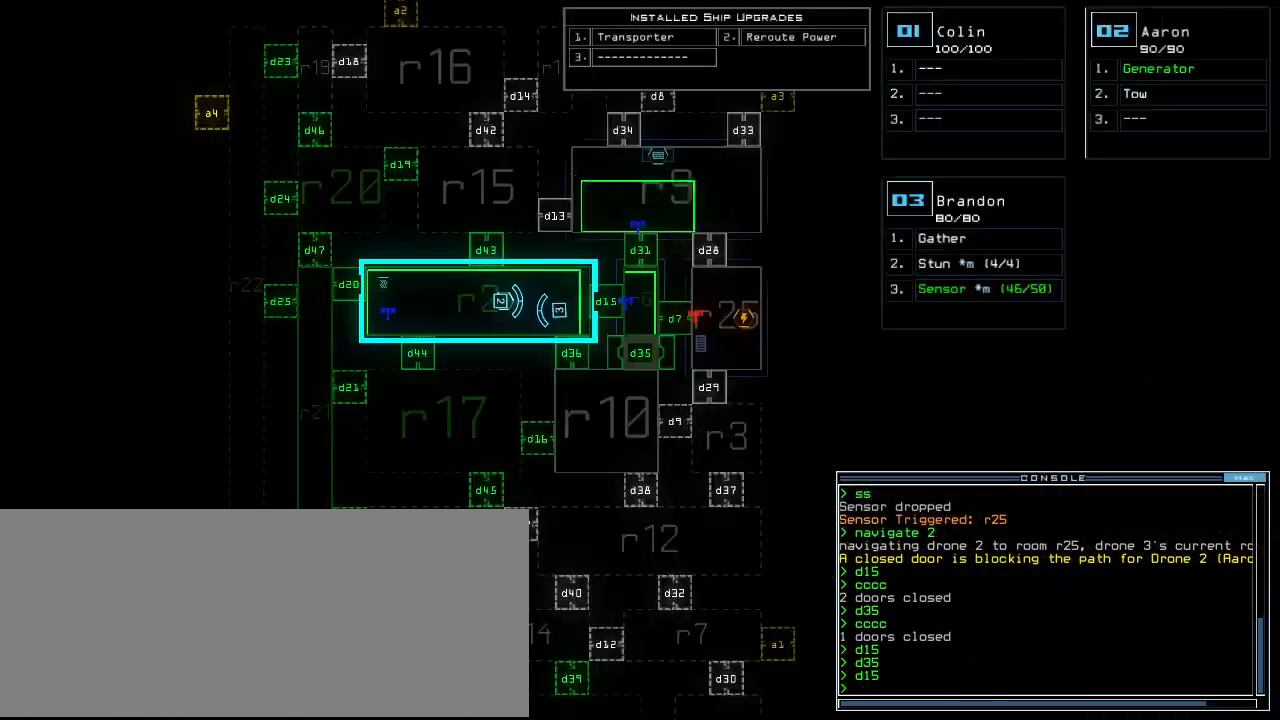
Gameplay with keyboard; each line is a JSON object with the keys held at the frame after it. "events" lists presses ("down") and releases ("up") of ".", "0", "1", "2", "3", "4", "5", "6", "7", "8", "9", "a", "b", "backspace", "c", "caps_lock", "comma", "ctrl_l", "ctrl_r", "d", "down", "e", "equals", "escape", "f", "g", "h", "i", "j", "k", "l", "left", "m", "minus", "n", "o", "p", "q", "quote", "r", "return", "right", "s", "semicolon", "shift_l", "shift_r", "space", "t", "tab", "tilde", "u", "up", "v", "w", "x", "y" and "z" between this image and that frame as [ms after this image, input, new state], when the widget could be followed in between. No other keys are recorded. Mouse input is not recorded. Not read: other_keys.
{"keys": [], "events": []}
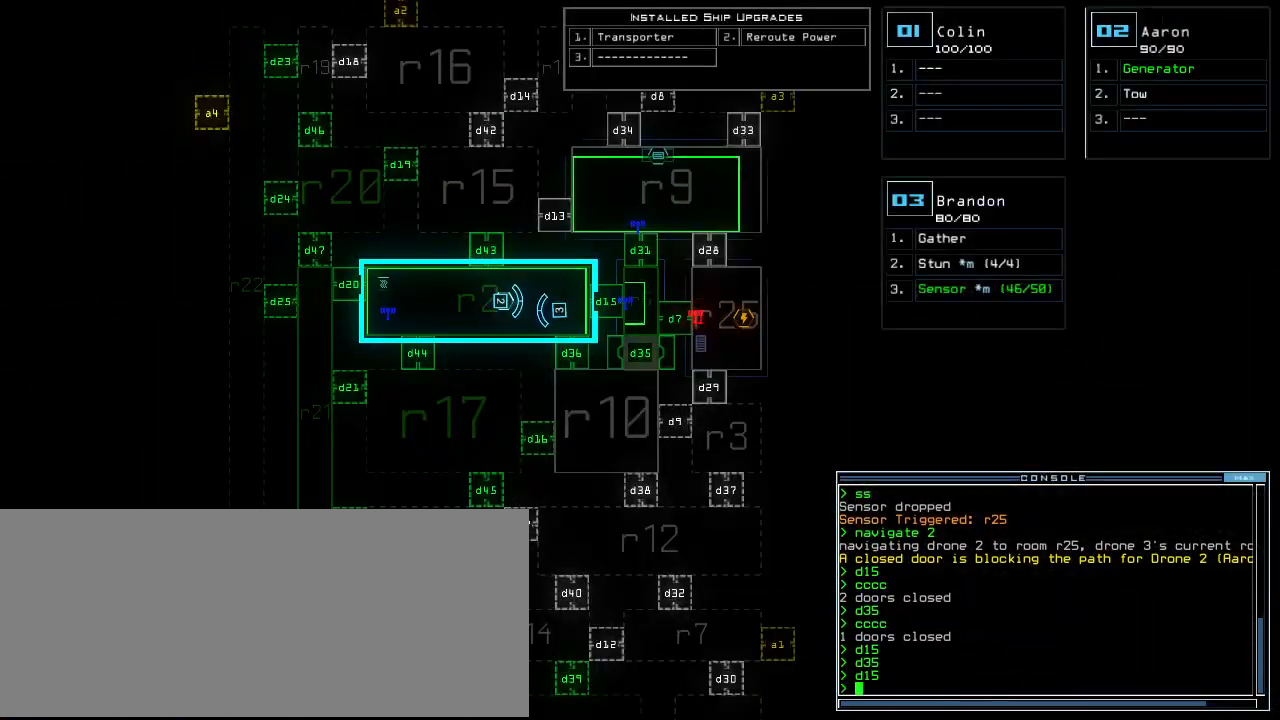
{"keys": ["right", "up"], "events": [[360, "right", "down"], [360, "up", "down"], [380, "3", "down"], [460, "3", "up"]]}
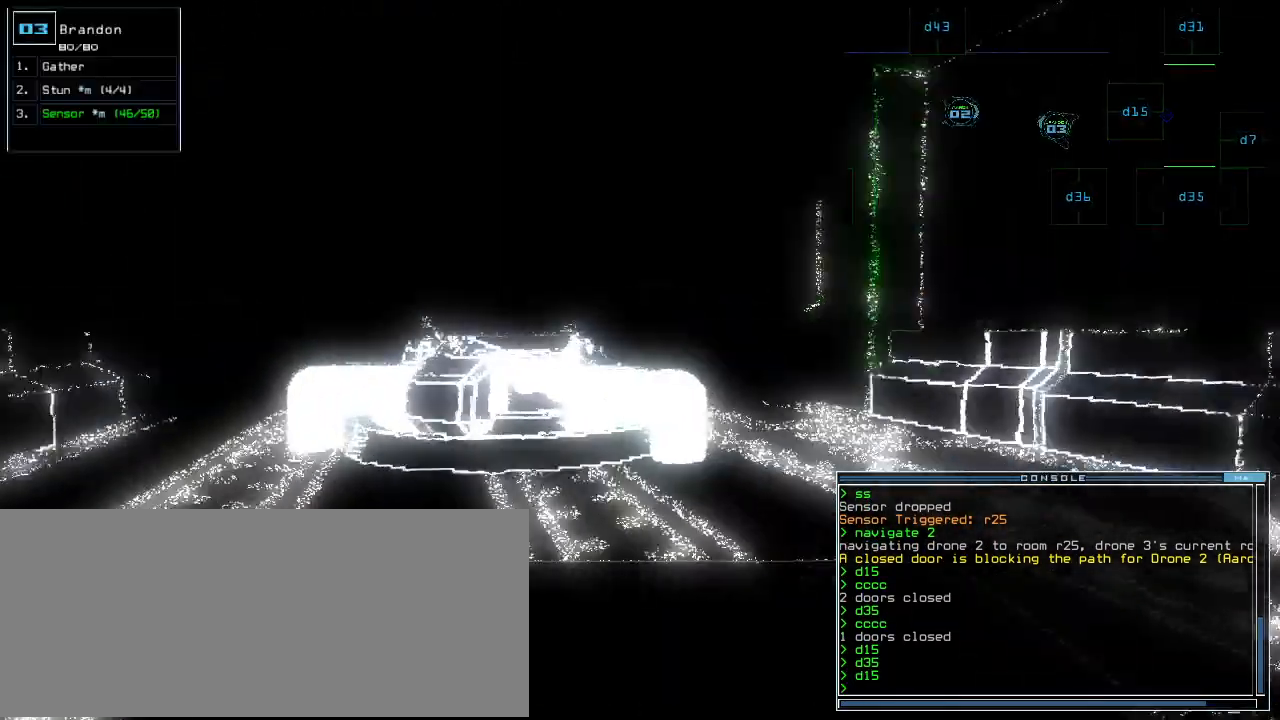
{"keys": ["up"], "events": [[40, "right", "up"]]}
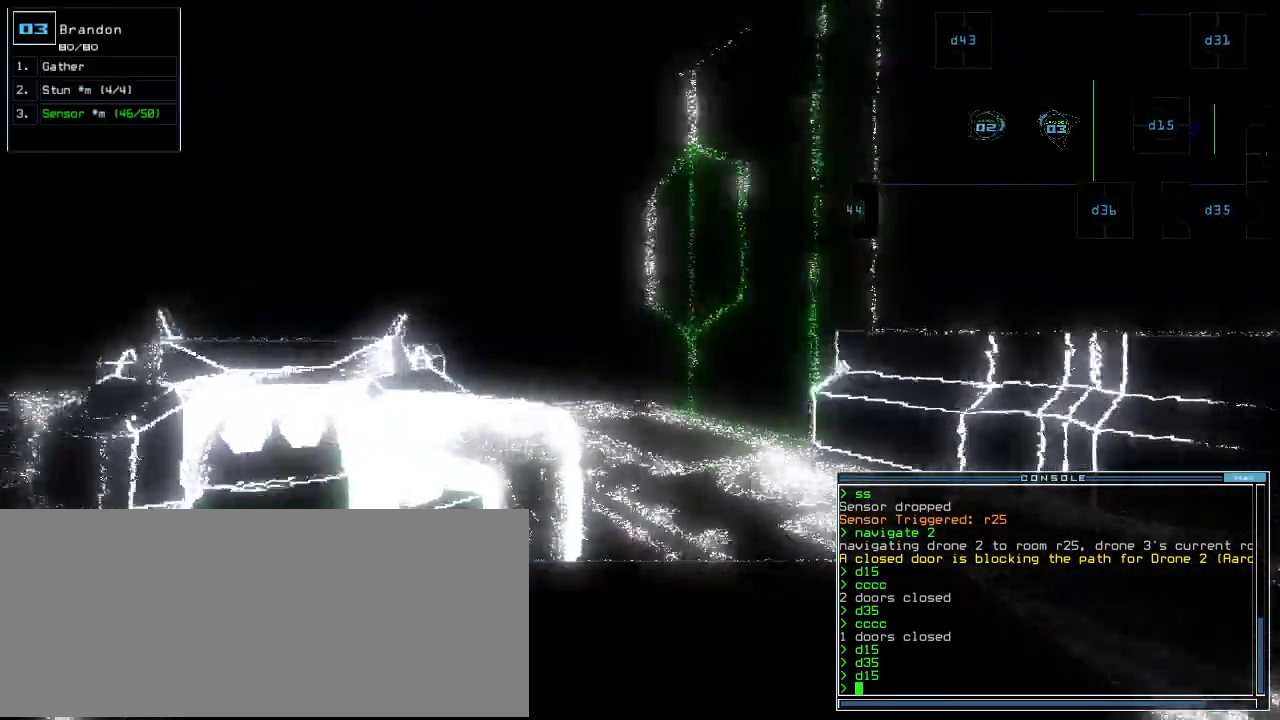
{"keys": ["up"], "events": []}
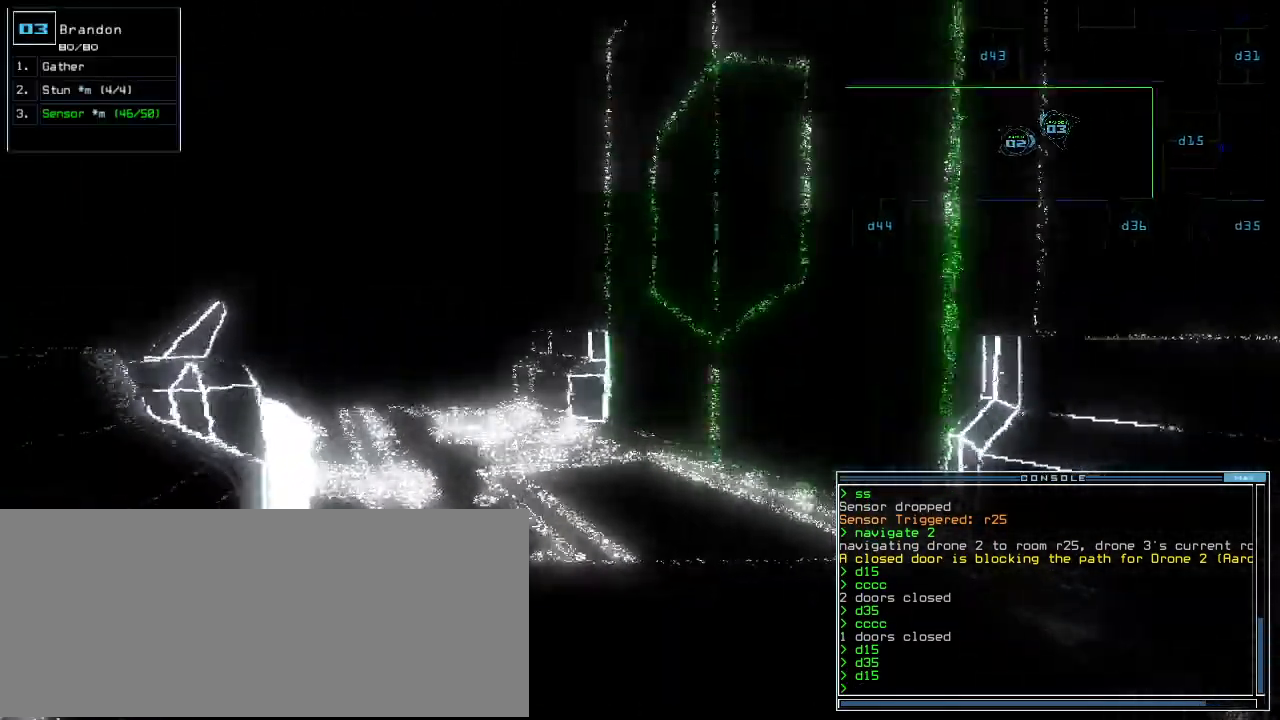
{"keys": ["left", "up"]}
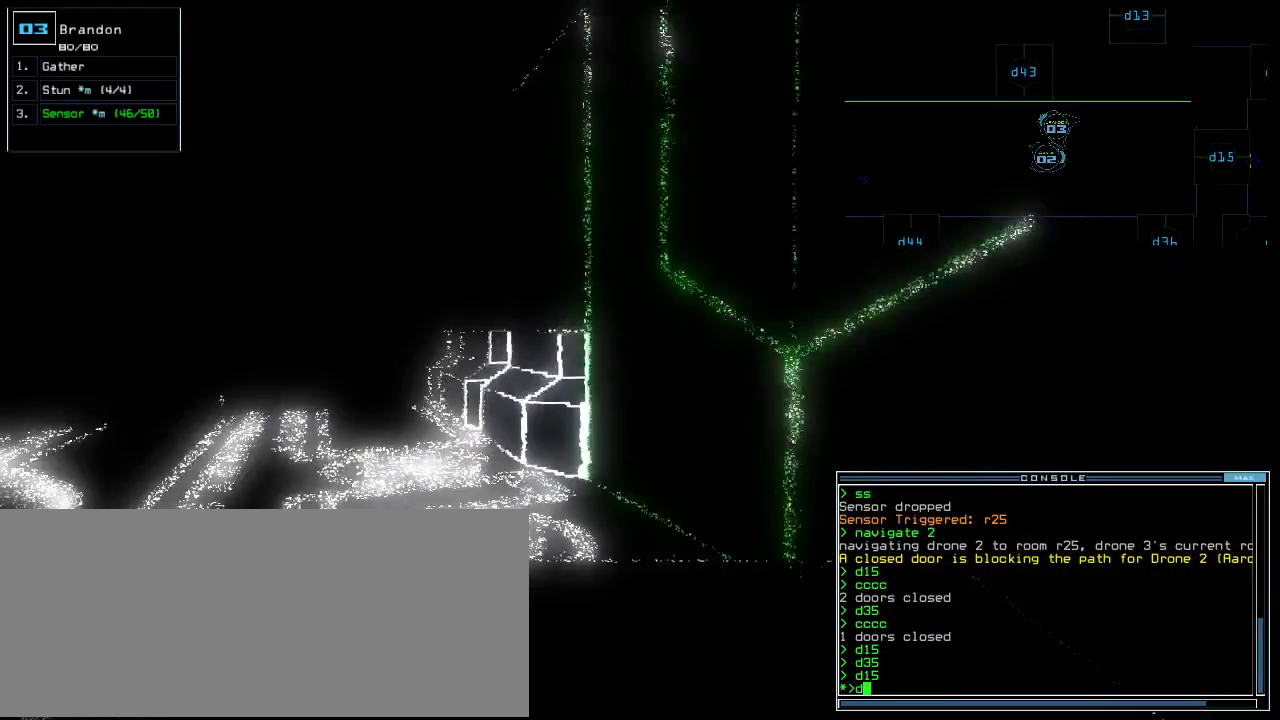
{"keys": ["right", "up"], "events": [[100, "left", "up"], [200, "3", "down"], [300, "3", "up"], [340, "right", "down"]]}
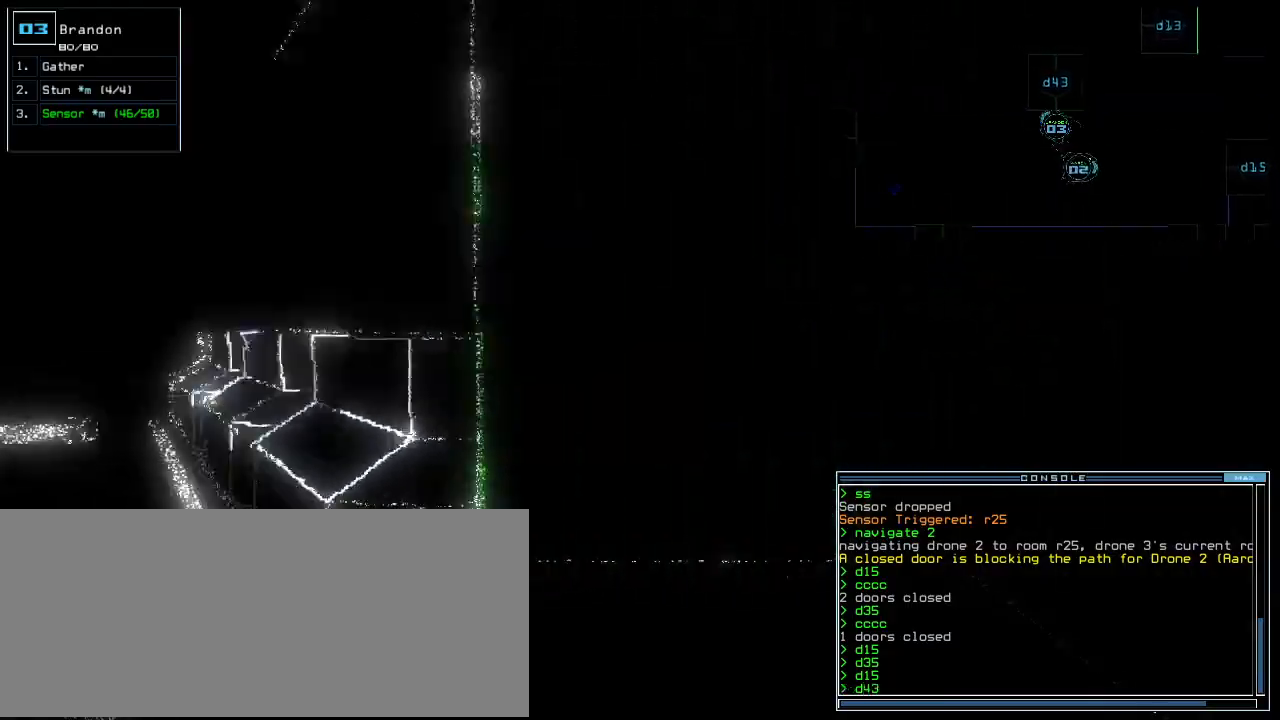
{"keys": [], "events": [[100, "up", "up"], [140, "space", "down"], [180, "space", "up"], [260, "right", "up"], [260, "space", "down"], [340, "space", "up"]]}
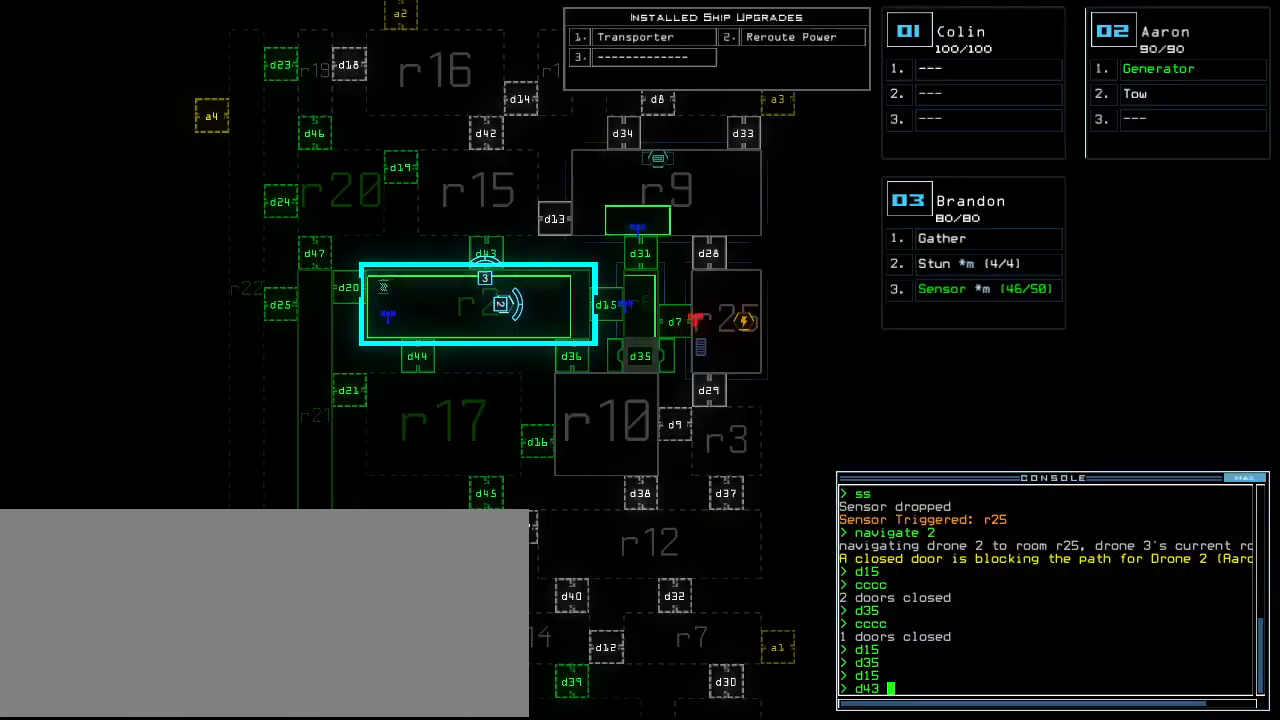
{"keys": ["return"], "events": [[400, "space", "down"], [440, "space", "up"], [500, "return", "down"]]}
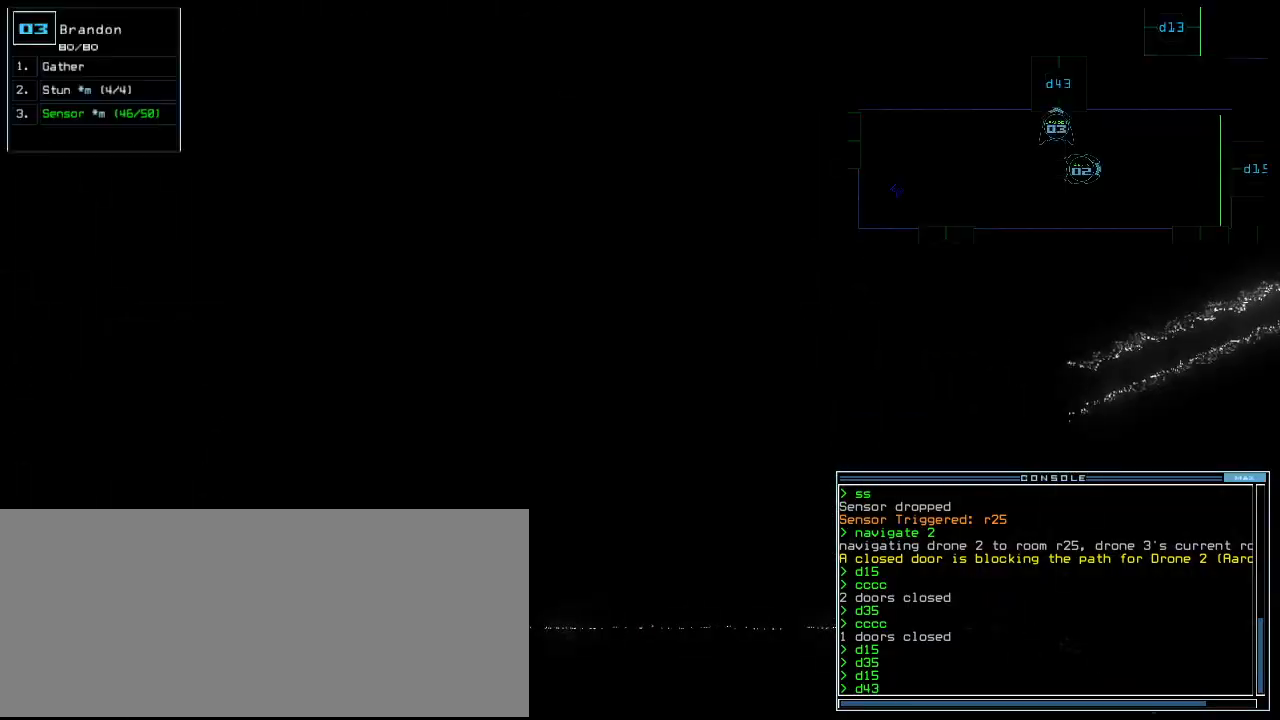
{"keys": ["up"]}
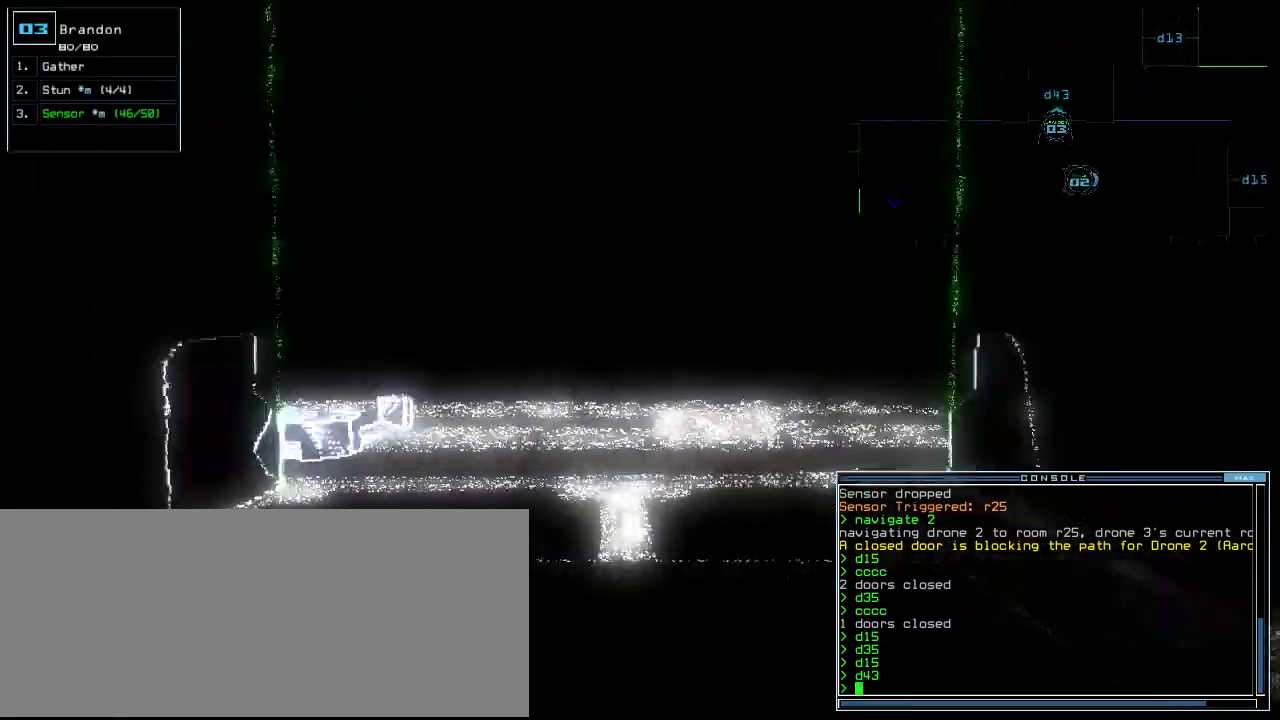
{"keys": ["up"]}
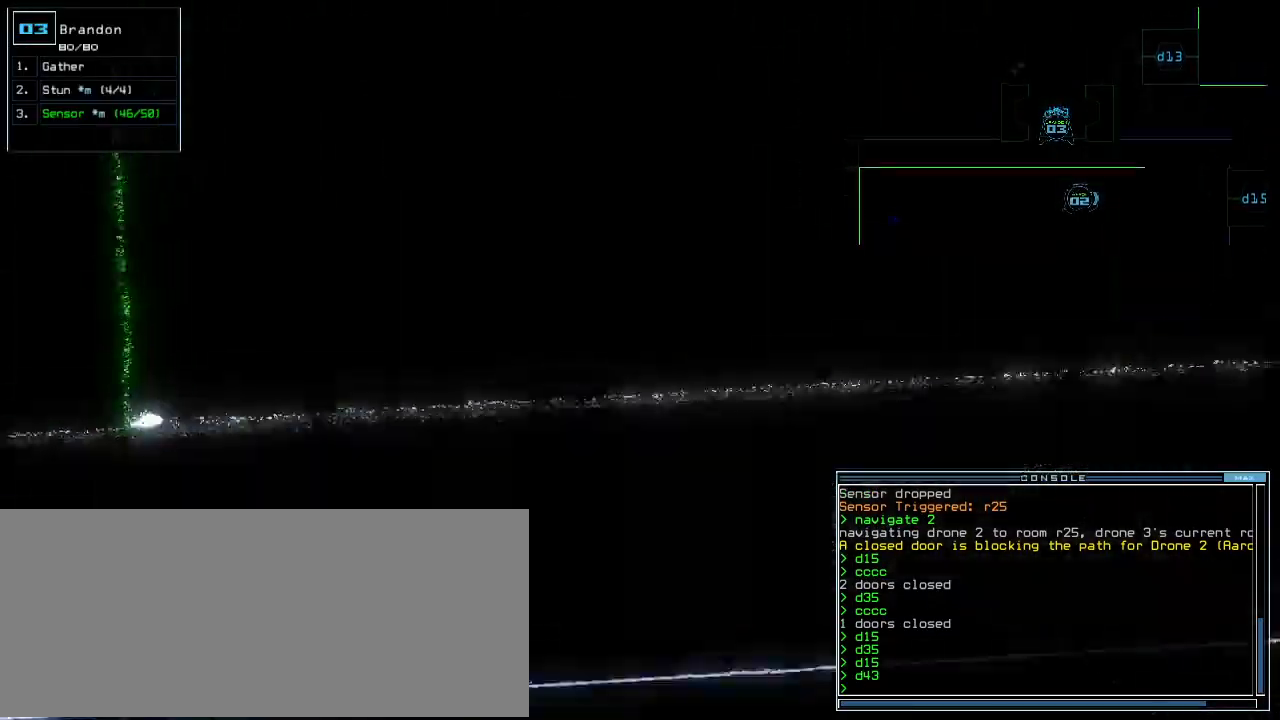
{"keys": []}
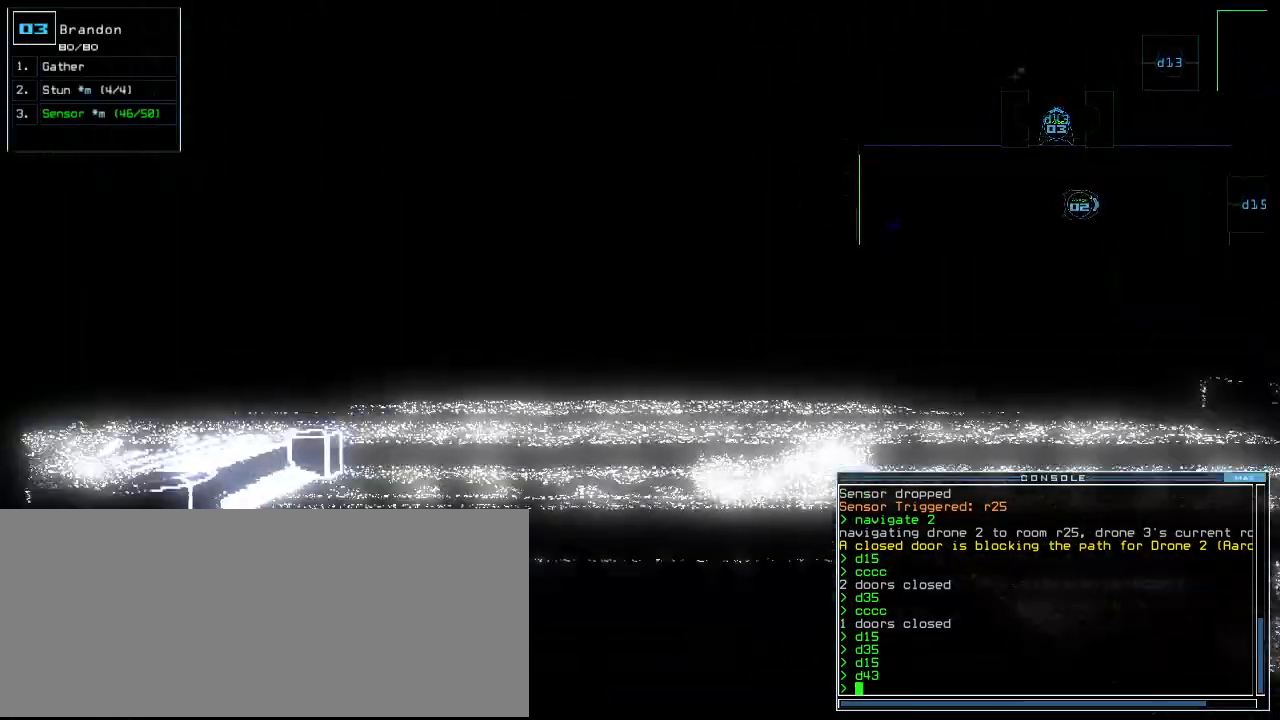
{"keys": [], "events": [[20, "up", "down"], [80, "up", "up"], [260, "up", "down"], [320, "up", "up"]]}
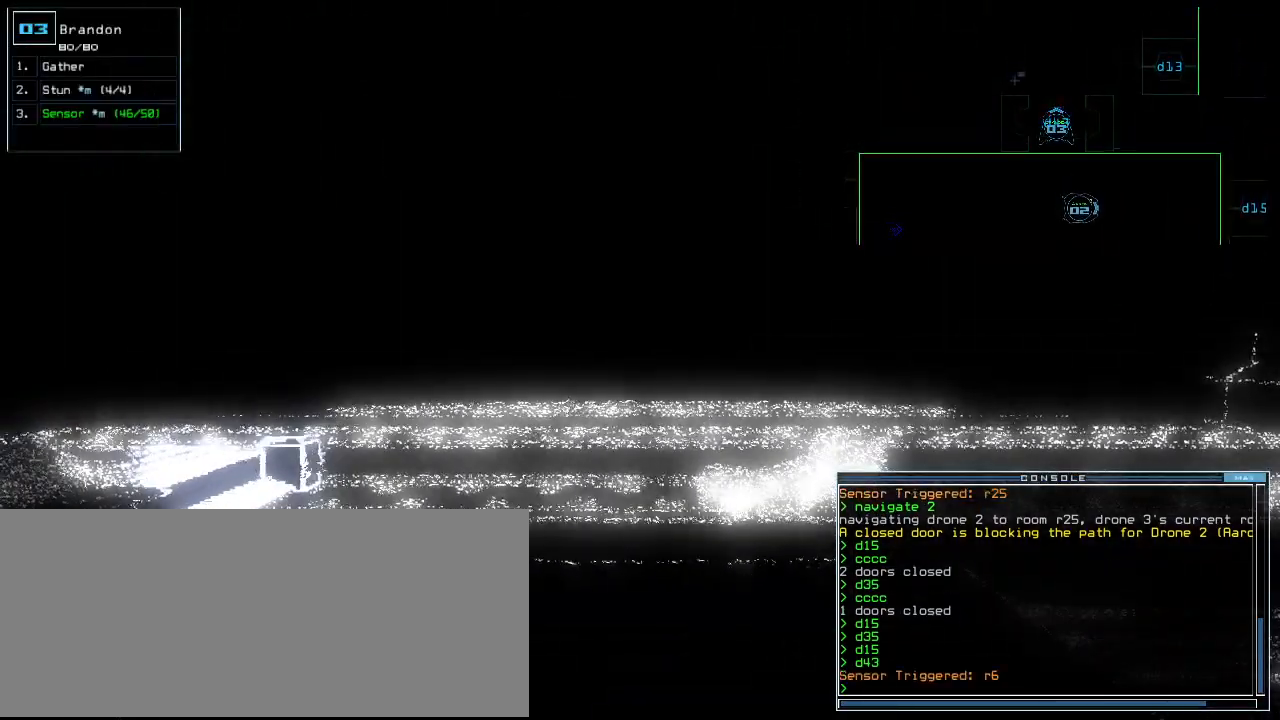
{"keys": [], "events": [[80, "up", "down"], [100, "up", "up"]]}
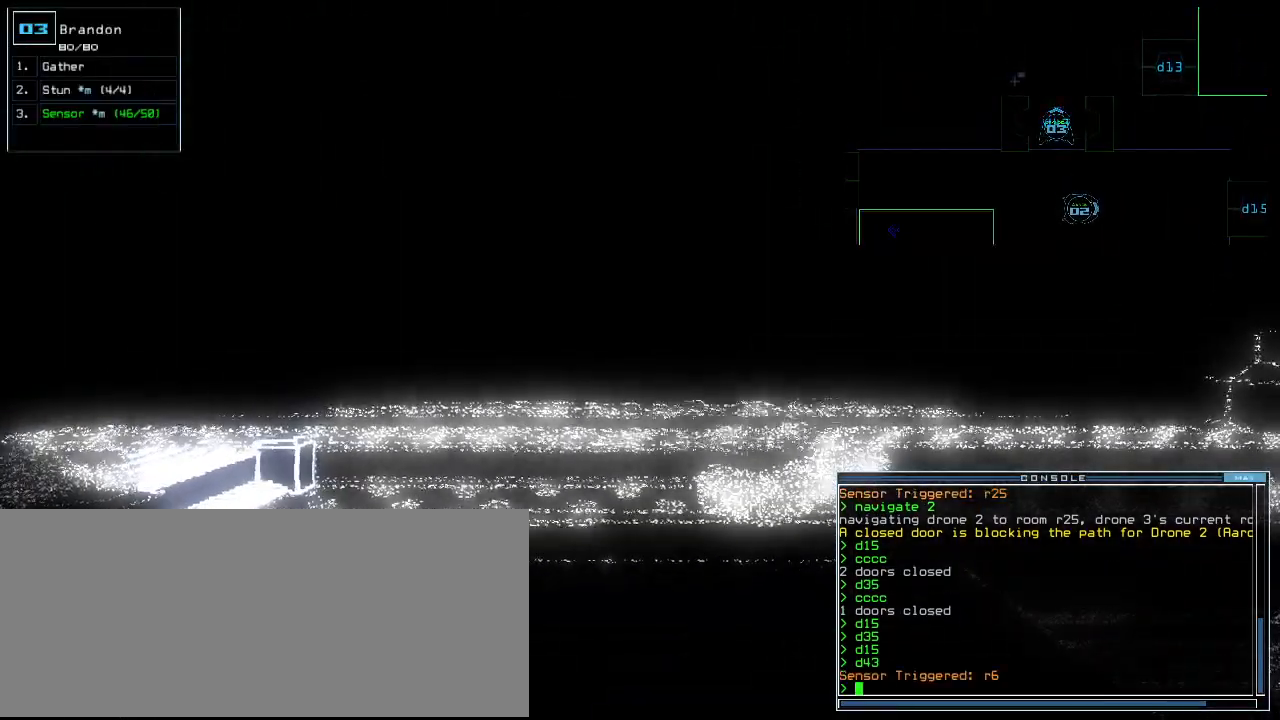
{"keys": ["right", "up"], "events": [[280, "up", "down"], [440, "right", "down"]]}
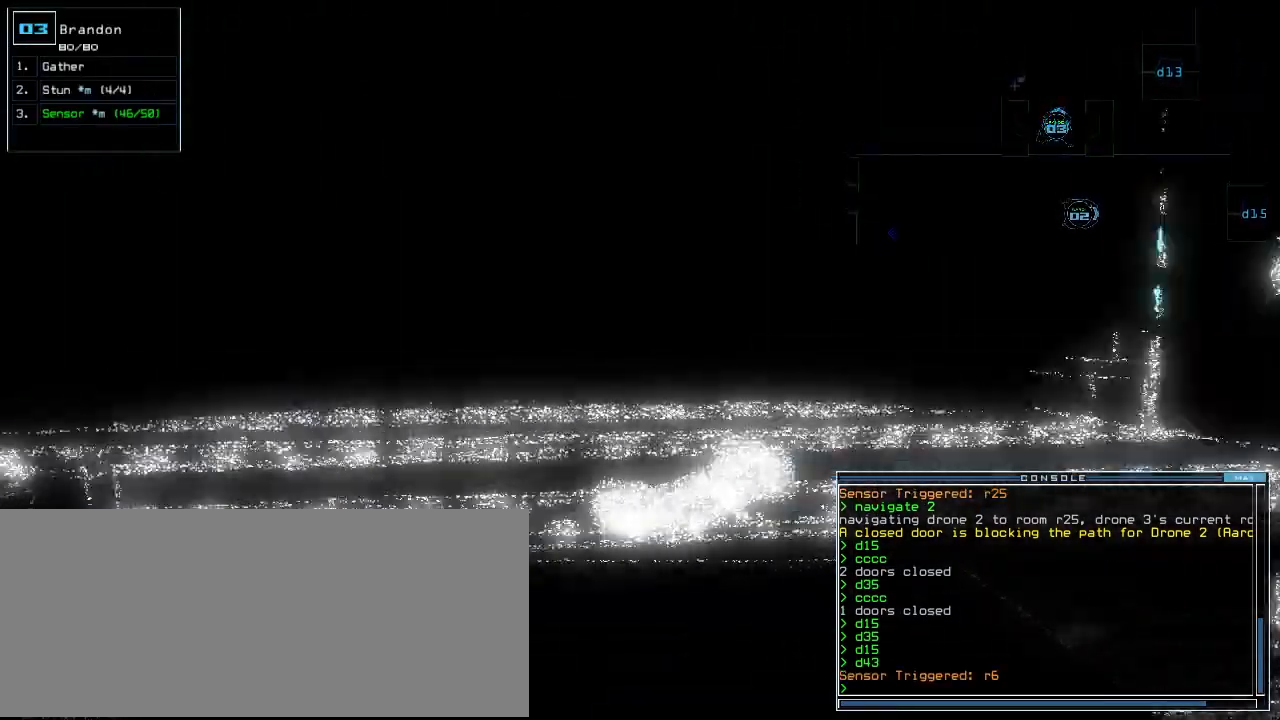
{"keys": ["return", "up"], "events": [[20, "right", "up"], [80, "s", "down"], [140, "s", "up"], [200, "s", "down"], [280, "s", "up"], [500, "return", "down"]]}
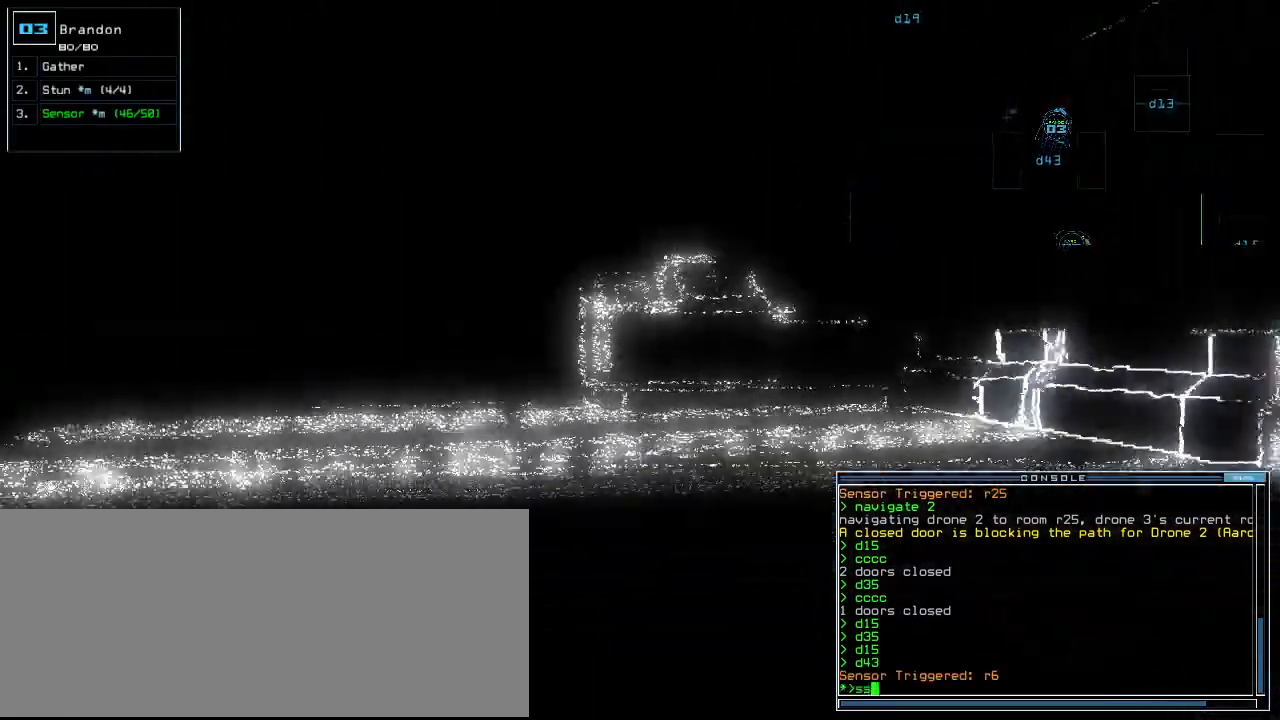
{"keys": ["c", "up"], "events": [[100, "return", "up"], [500, "c", "down"]]}
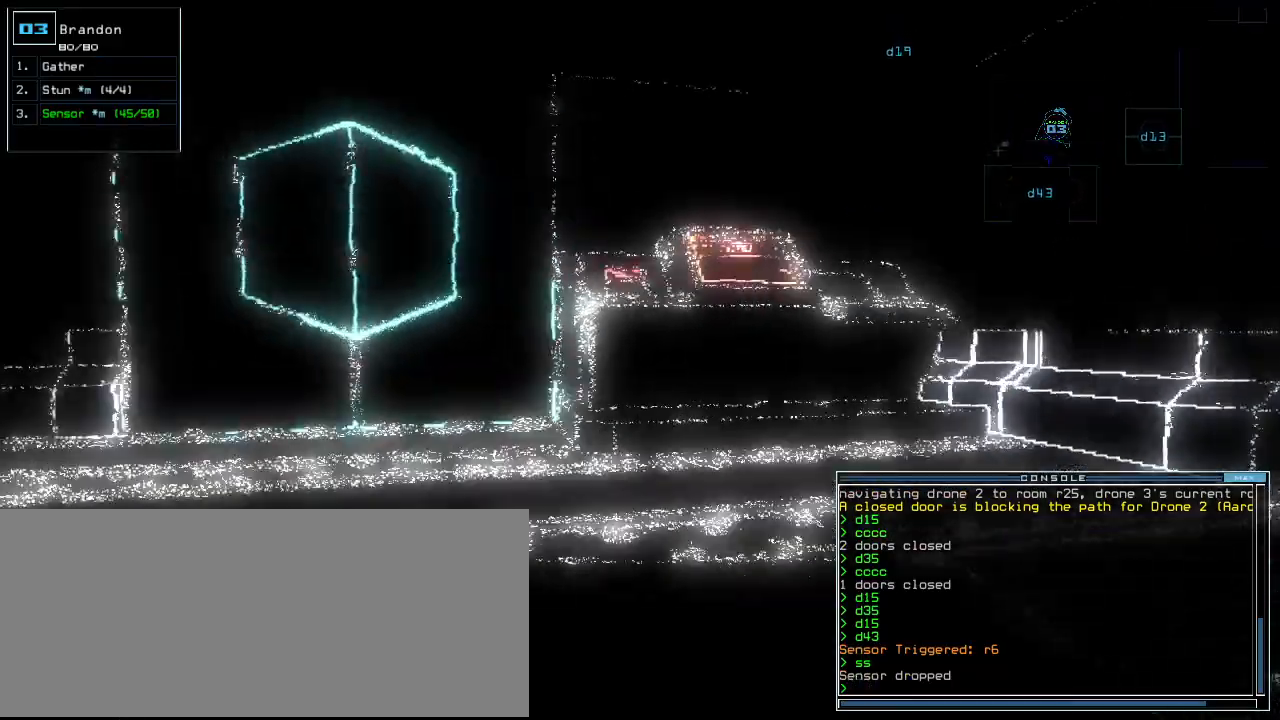
{"keys": ["left", "up"]}
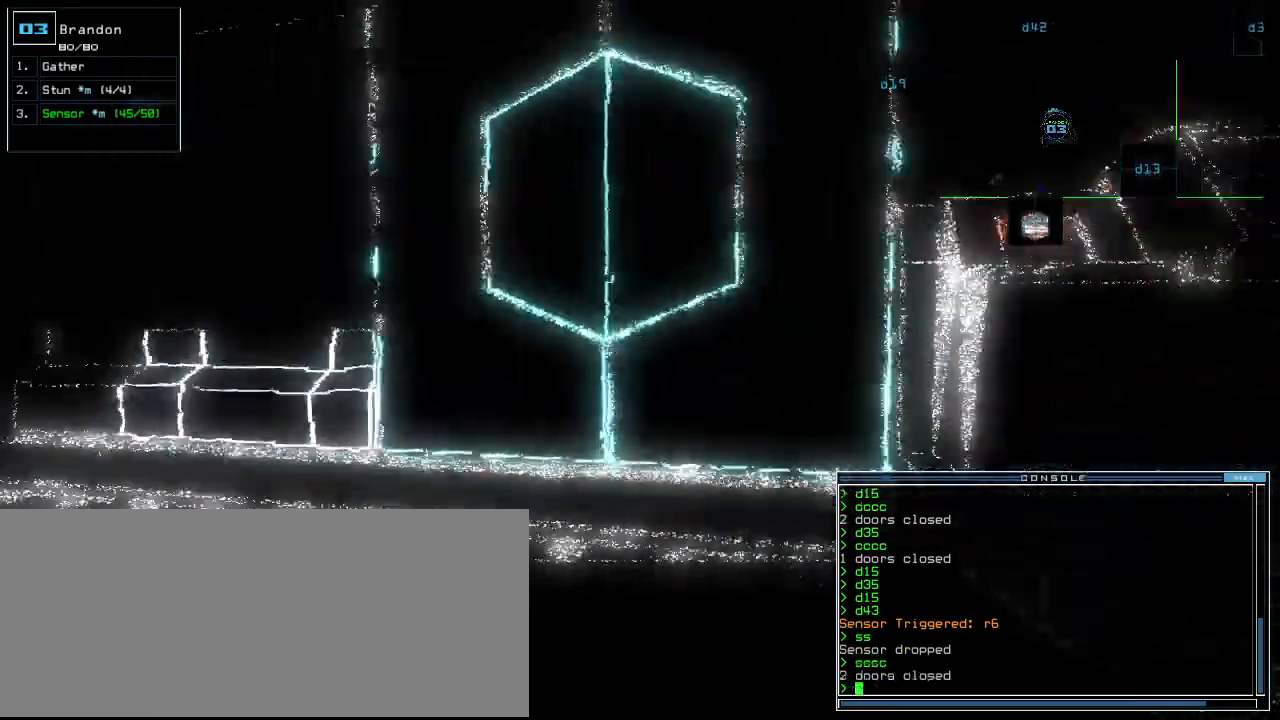
{"keys": ["left", "up"], "events": [[60, "left", "up"], [120, "left", "down"]]}
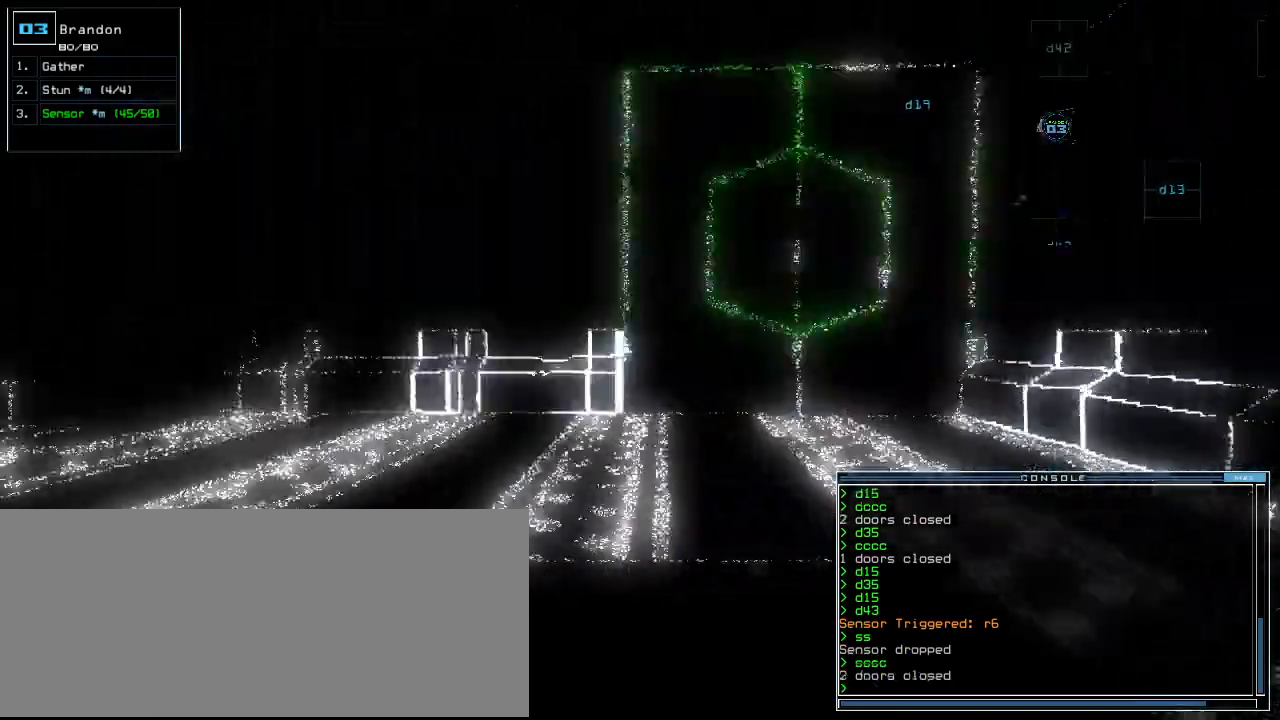
{"keys": ["up"], "events": [[80, "left", "up"], [380, "left", "down"], [480, "left", "up"]]}